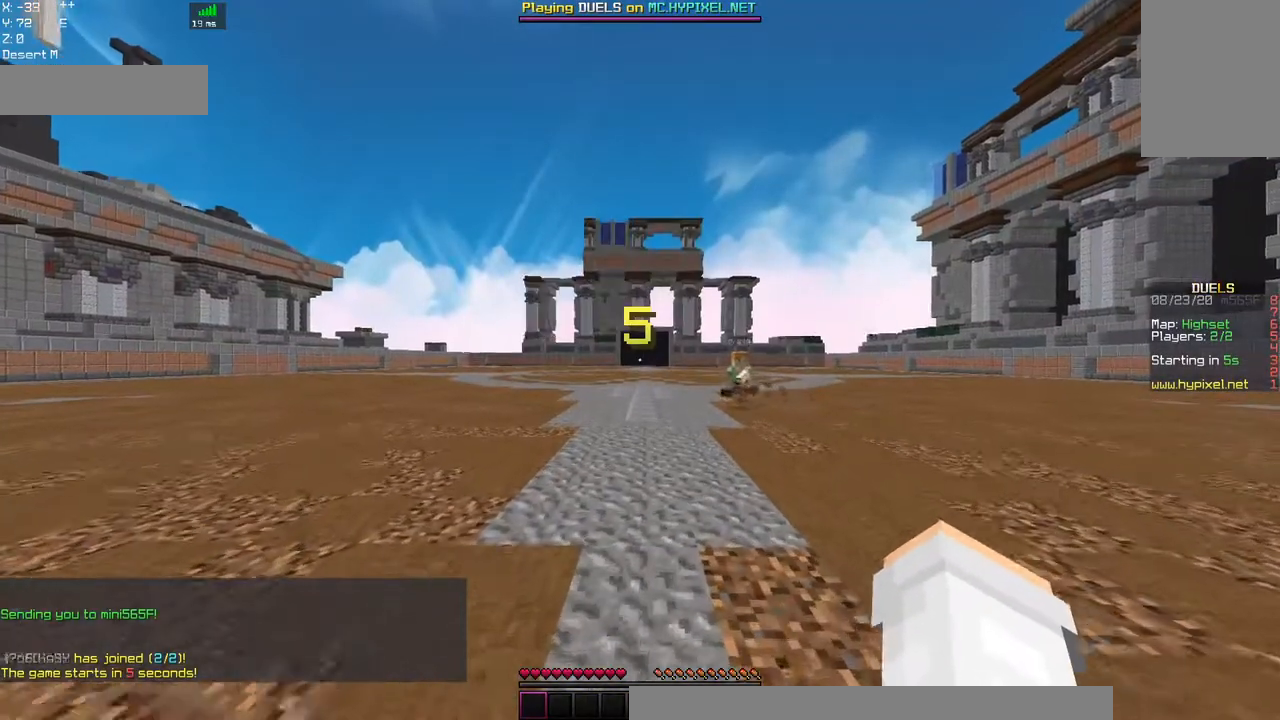
Gameplay with keyboard and mouse; each line is a JSON object with the keys and mouse buttons held at the frame after it. "events" lists presses ("down") and releases ("up") of "a", "d", "s", "space", "w", "mouse_left" and "mouse_right" between this image and that frame as [ms after this image, input, new state], when the widget could be followed in between. "mouse_left", "mouse_right" = the "left", "right" buttons of the "mouse" list. No other keys are recorded. Fast repeated clicks can show as one long hold. Mouse movement is not recorded.
{"keys": ["w"], "mouse": [], "events": []}
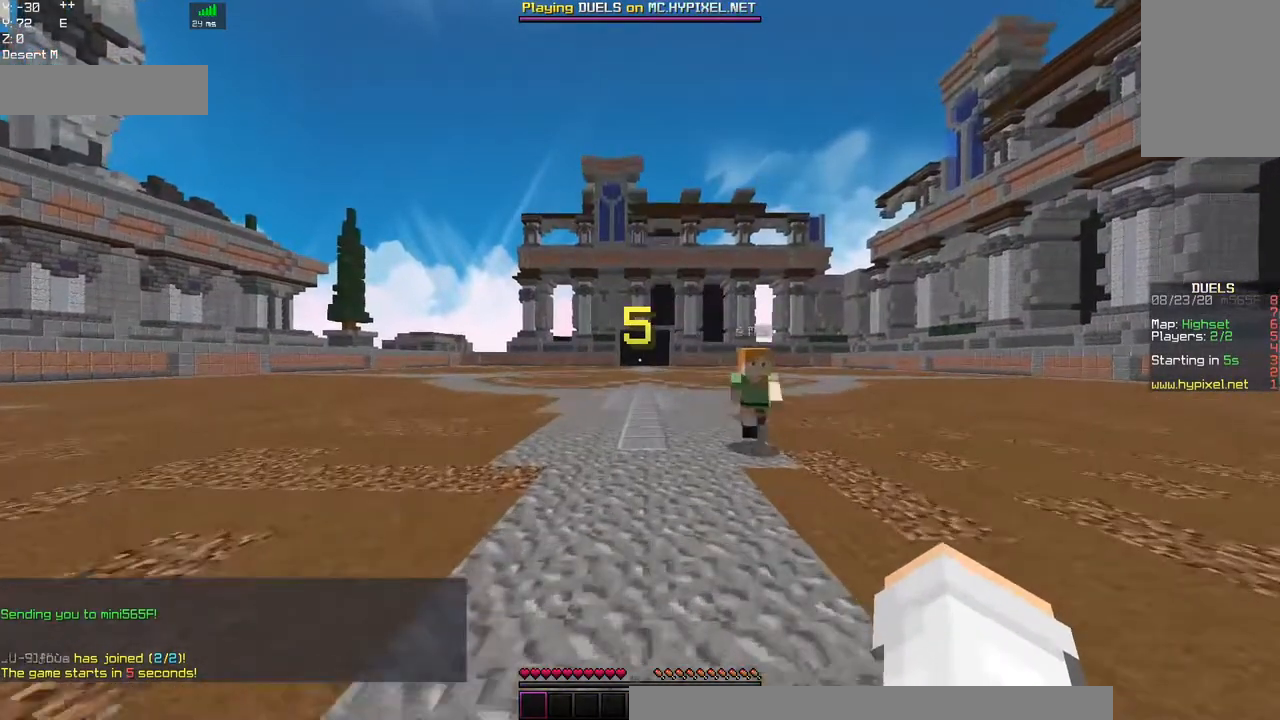
{"keys": ["w"], "mouse": [], "events": []}
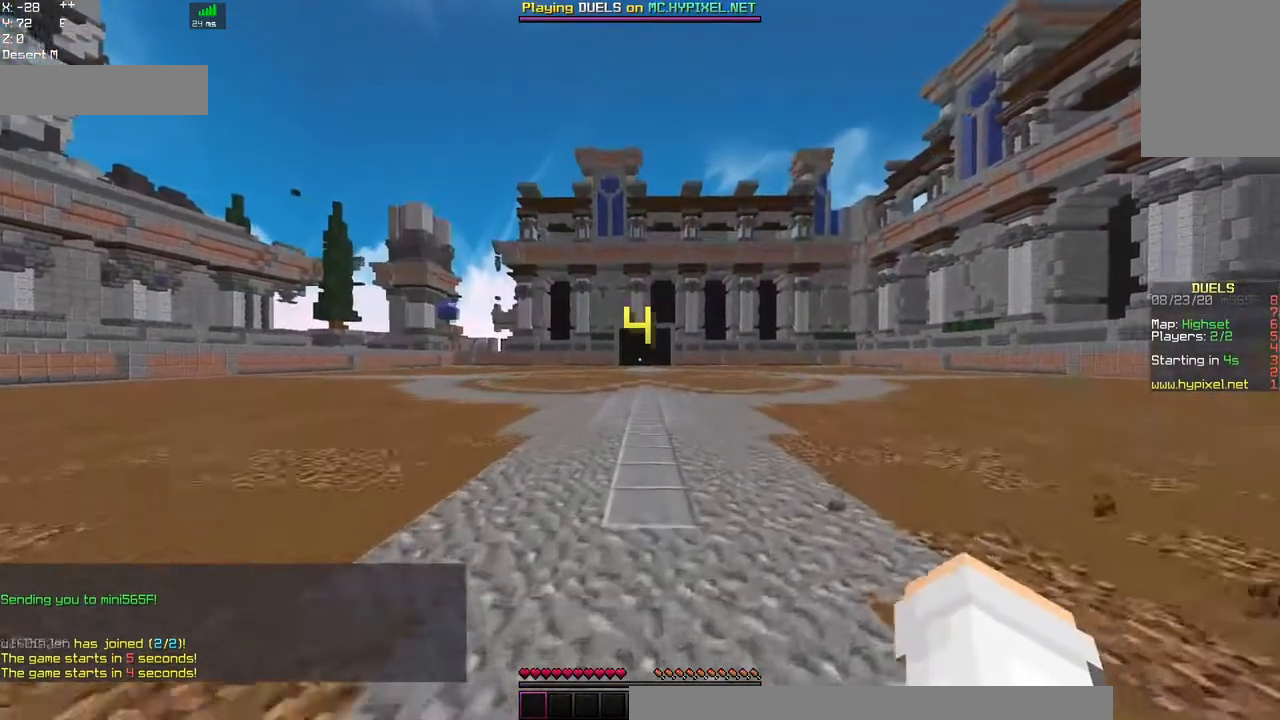
{"keys": ["d"], "mouse": [], "events": [[384, "d", "down"], [384, "w", "up"]]}
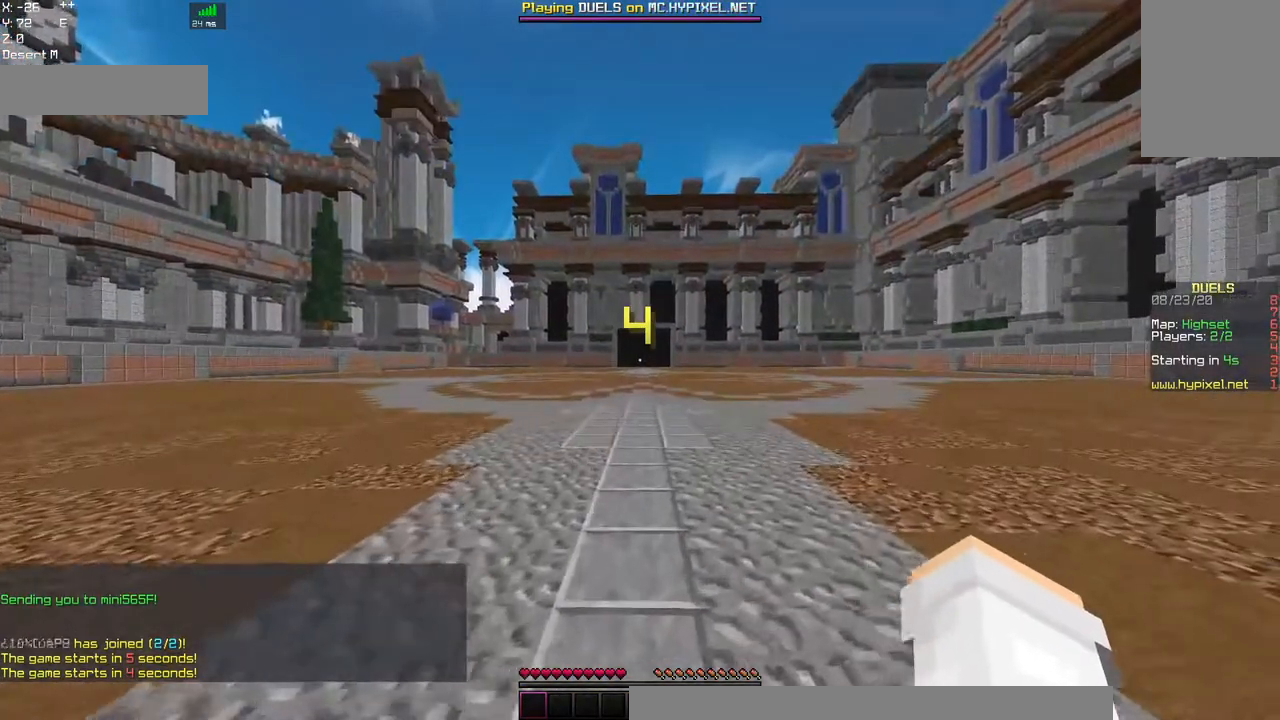
{"keys": ["w"], "mouse": [], "events": [[84, "w", "down"], [150, "d", "up"]]}
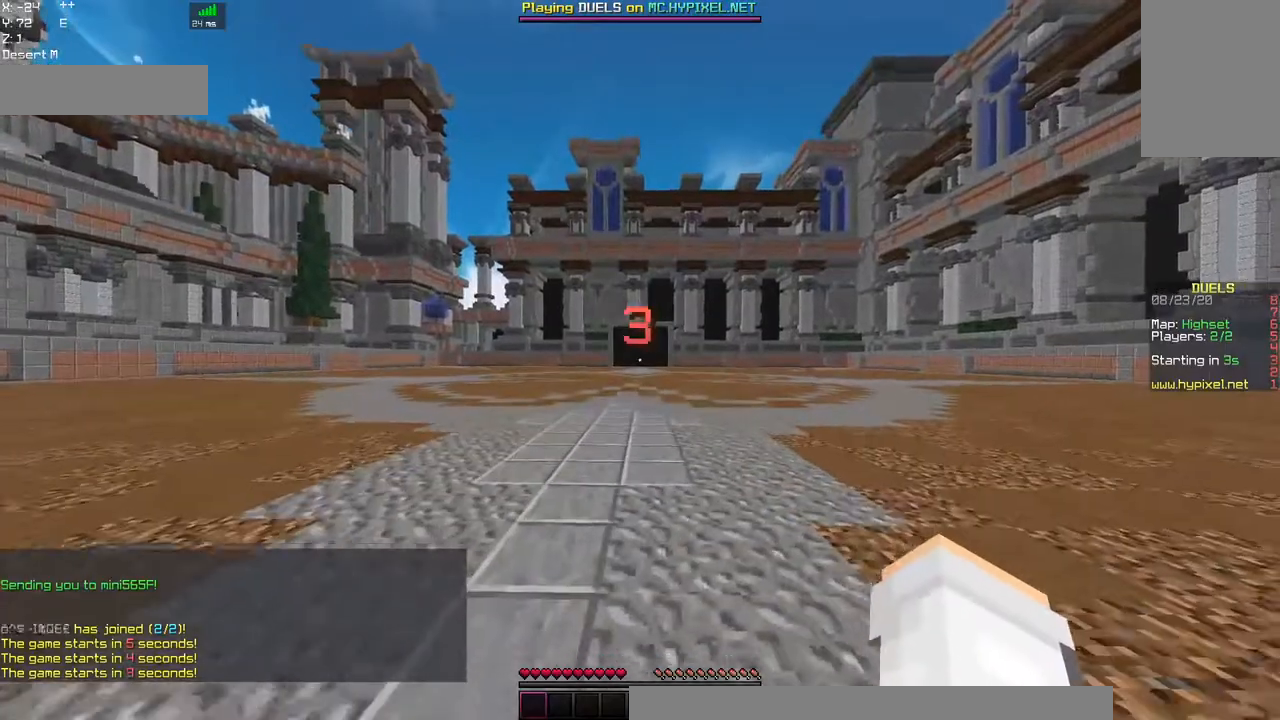
{"keys": ["w"], "mouse": [], "events": []}
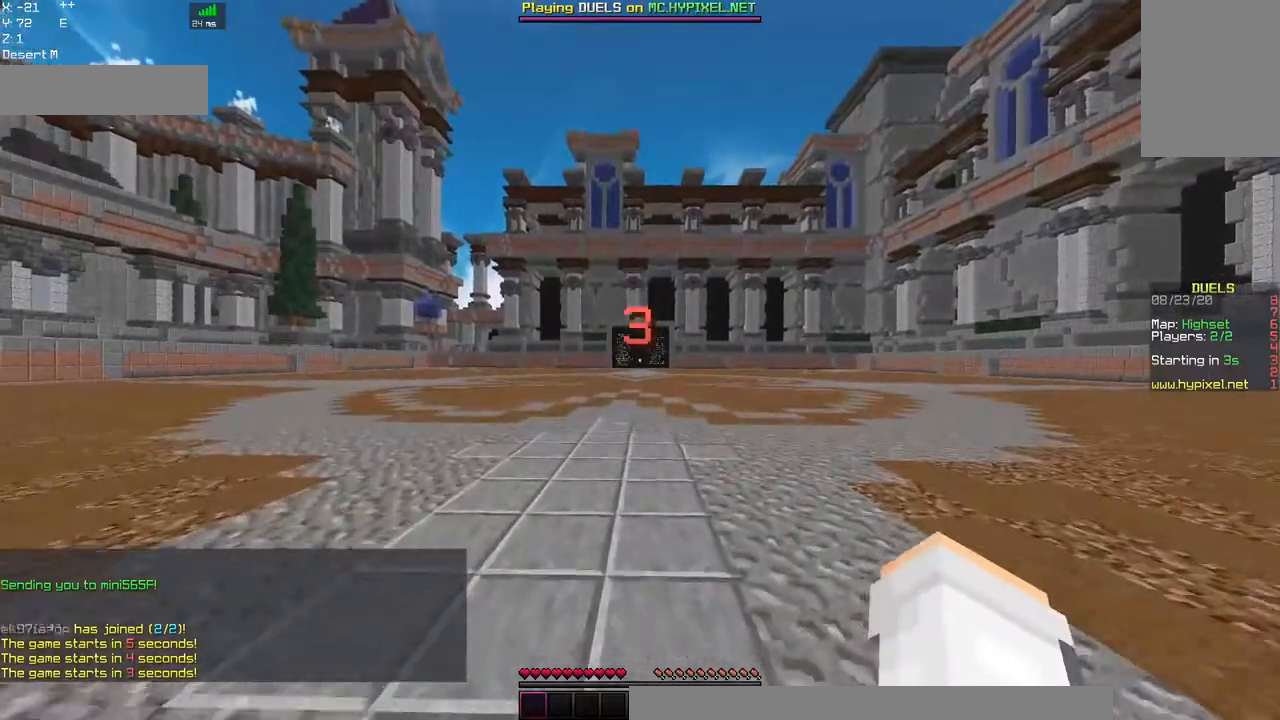
{"keys": ["w"], "mouse": [], "events": []}
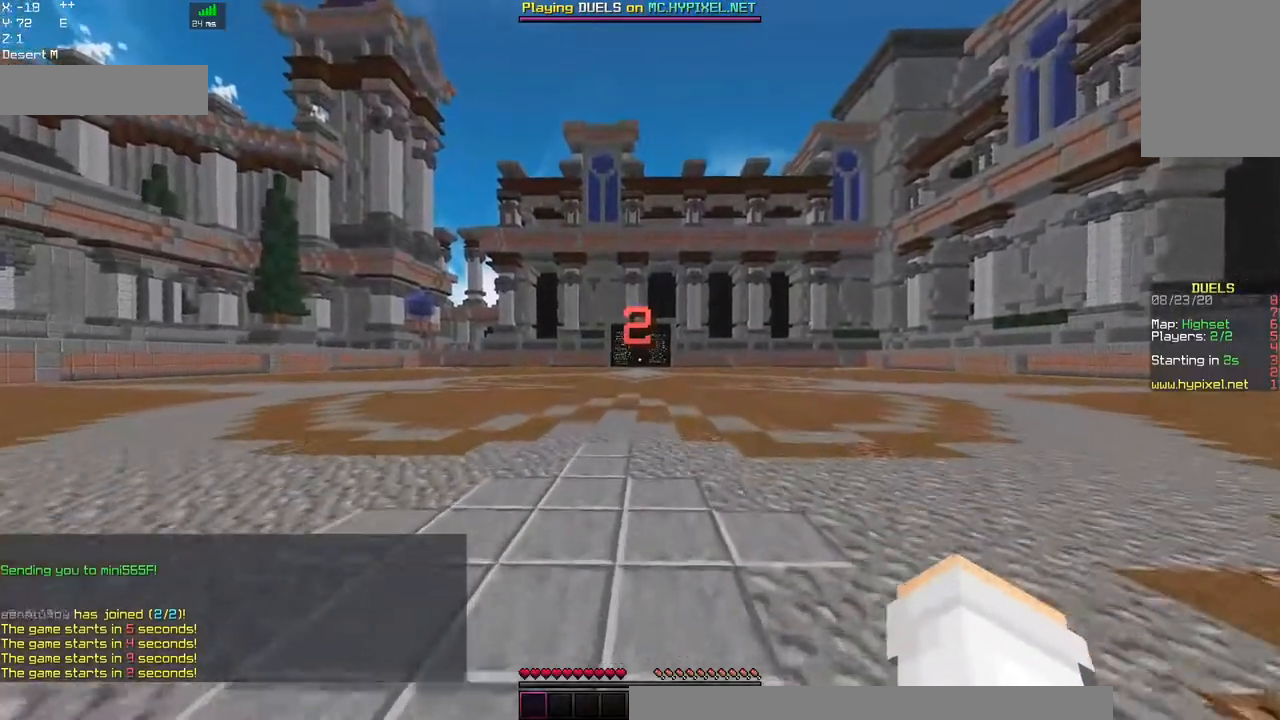
{"keys": ["w"], "mouse": [], "events": []}
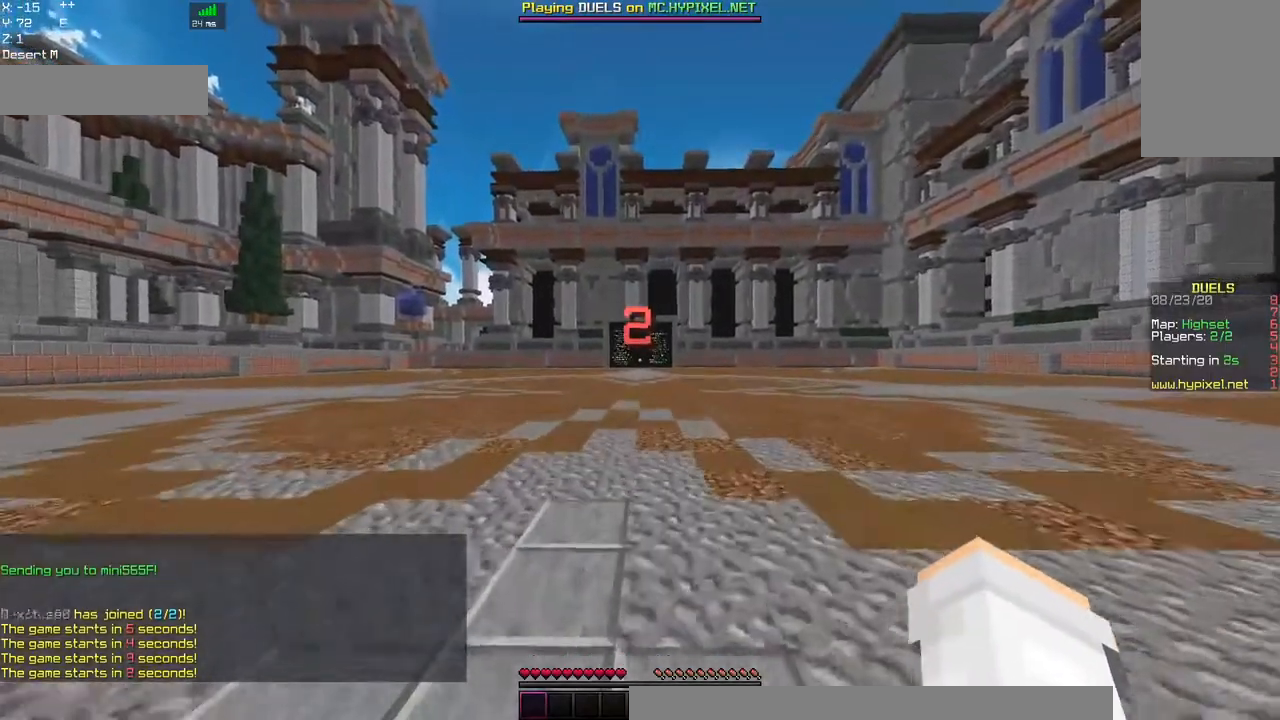
{"keys": ["w"], "mouse": [], "events": []}
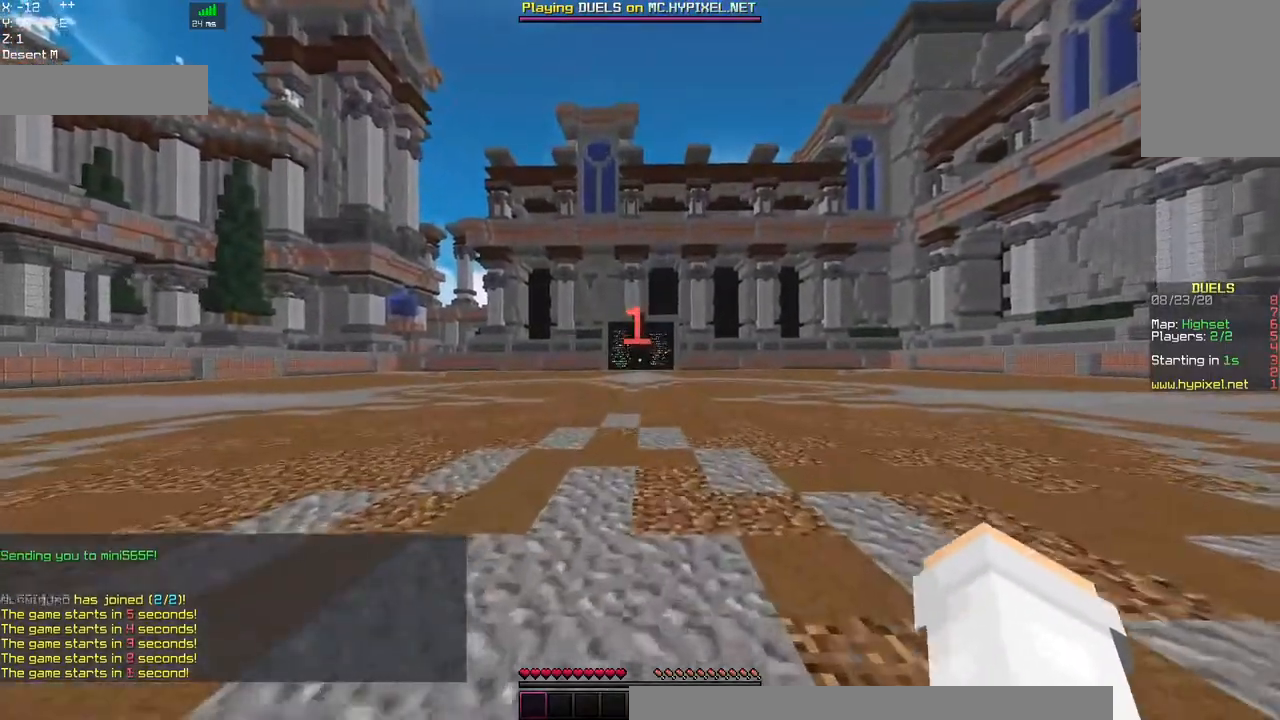
{"keys": ["w"], "mouse": [], "events": []}
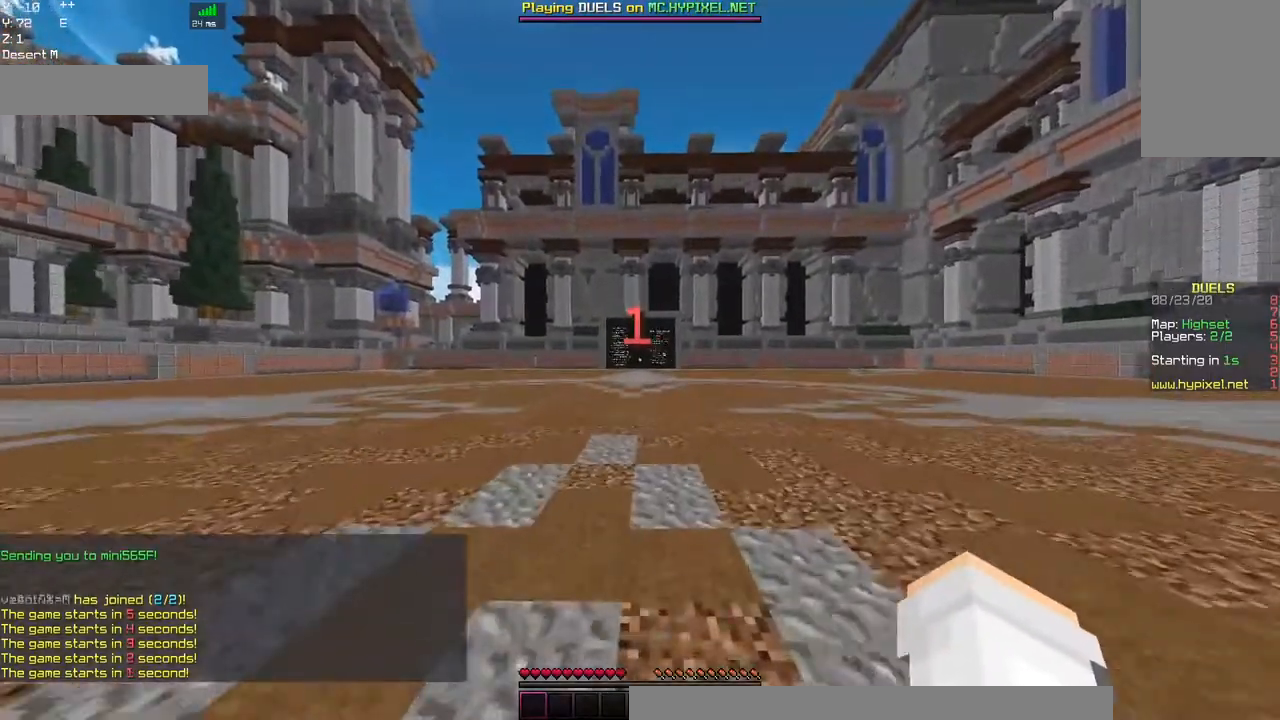
{"keys": ["w"], "mouse": [], "events": []}
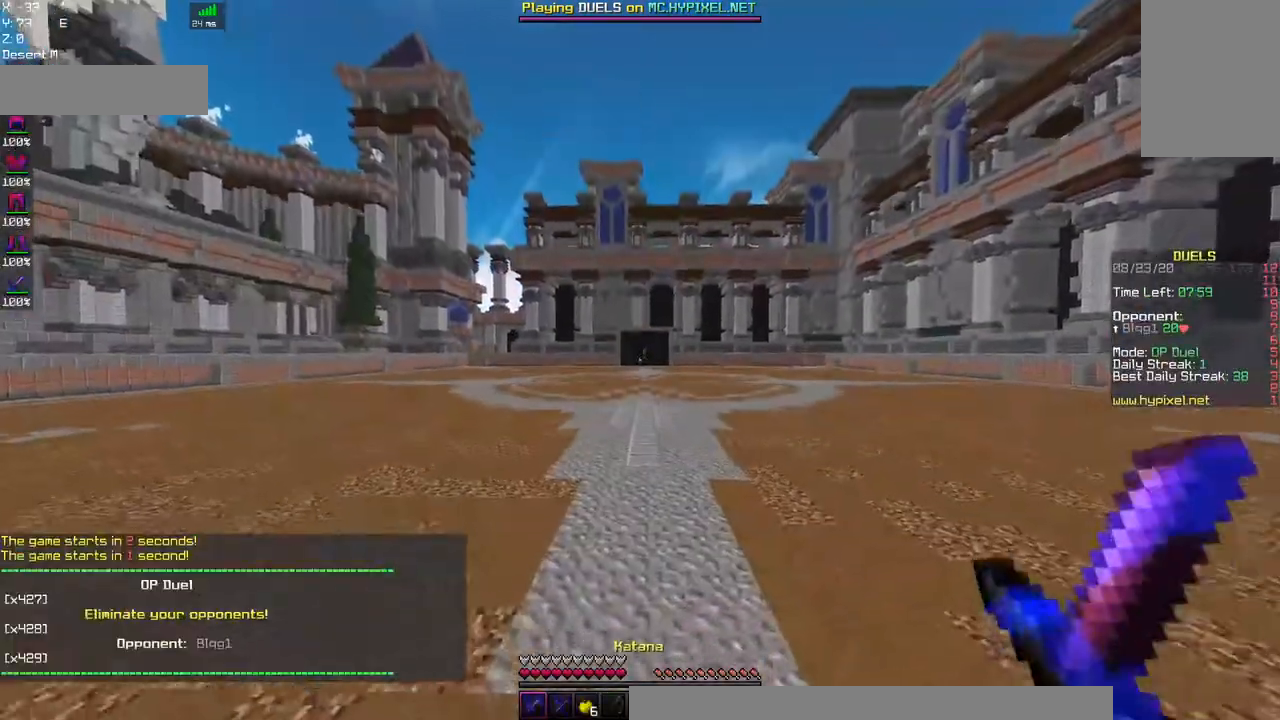
{"keys": ["space", "w"], "mouse": [], "events": [[417, "space", "down"]]}
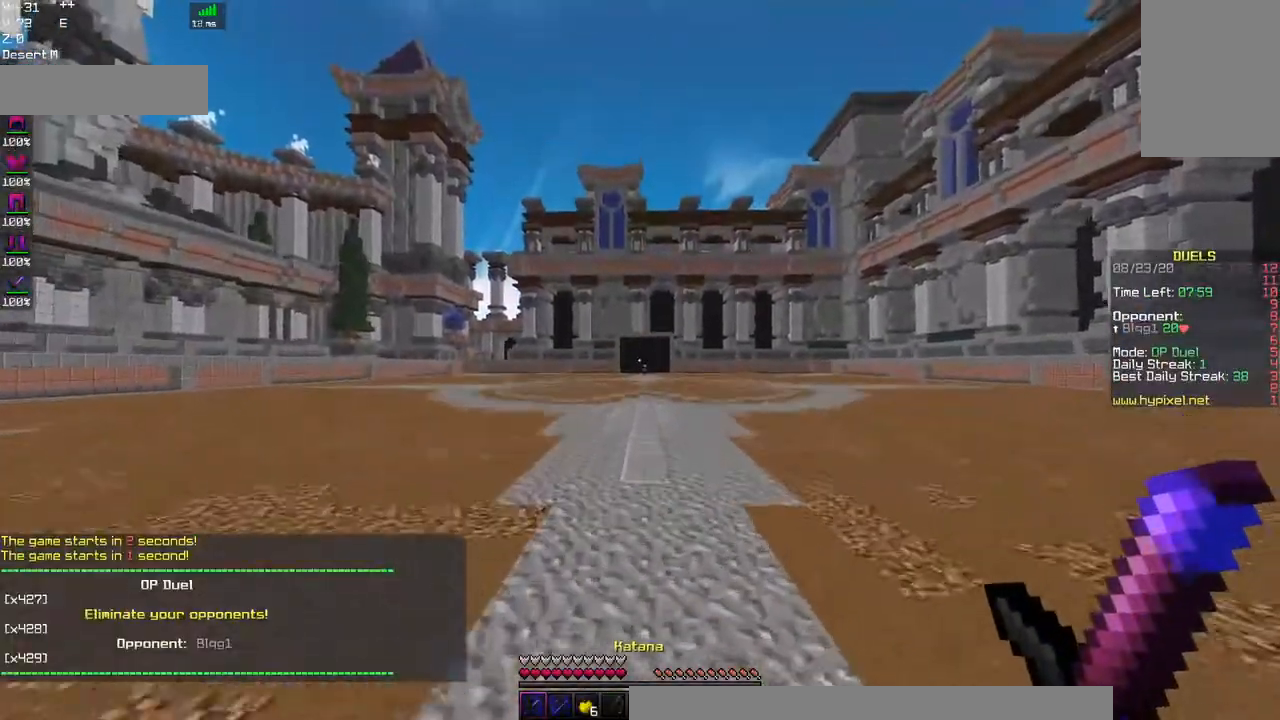
{"keys": ["space", "w"], "mouse": [], "events": [[217, "space", "up"], [400, "space", "down"]]}
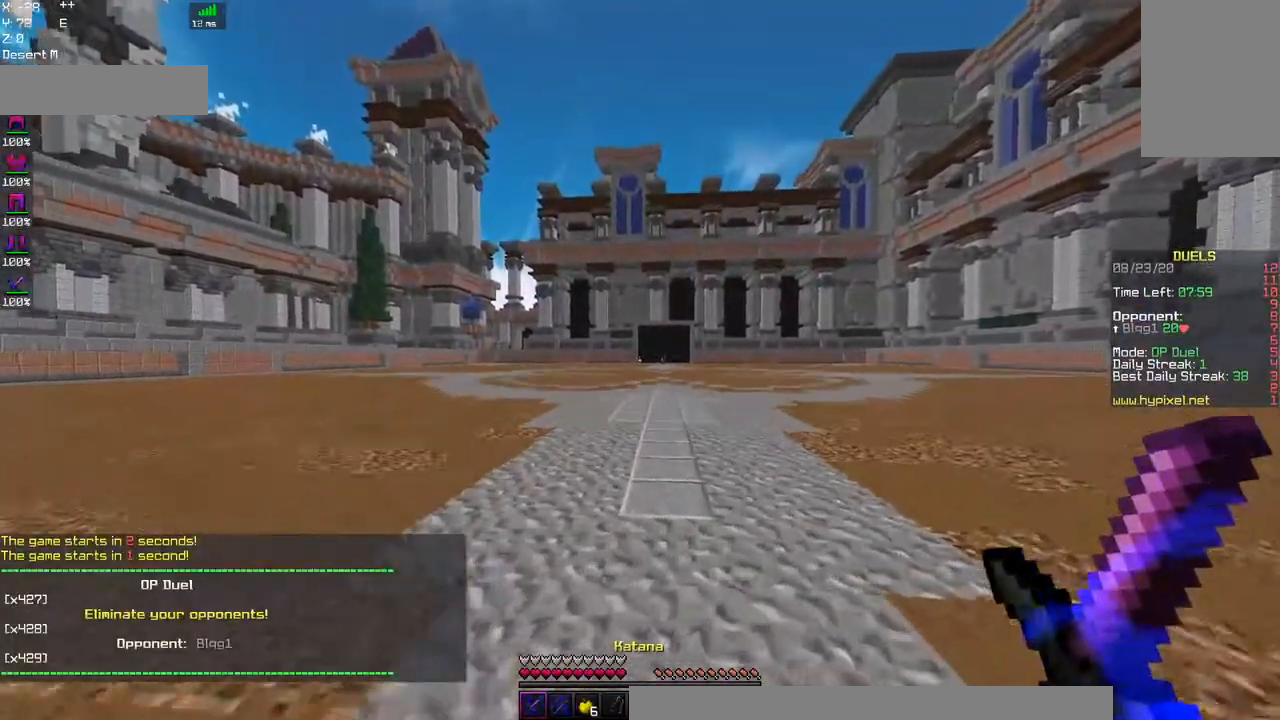
{"keys": ["w"], "mouse": [], "events": [[400, "space", "up"]]}
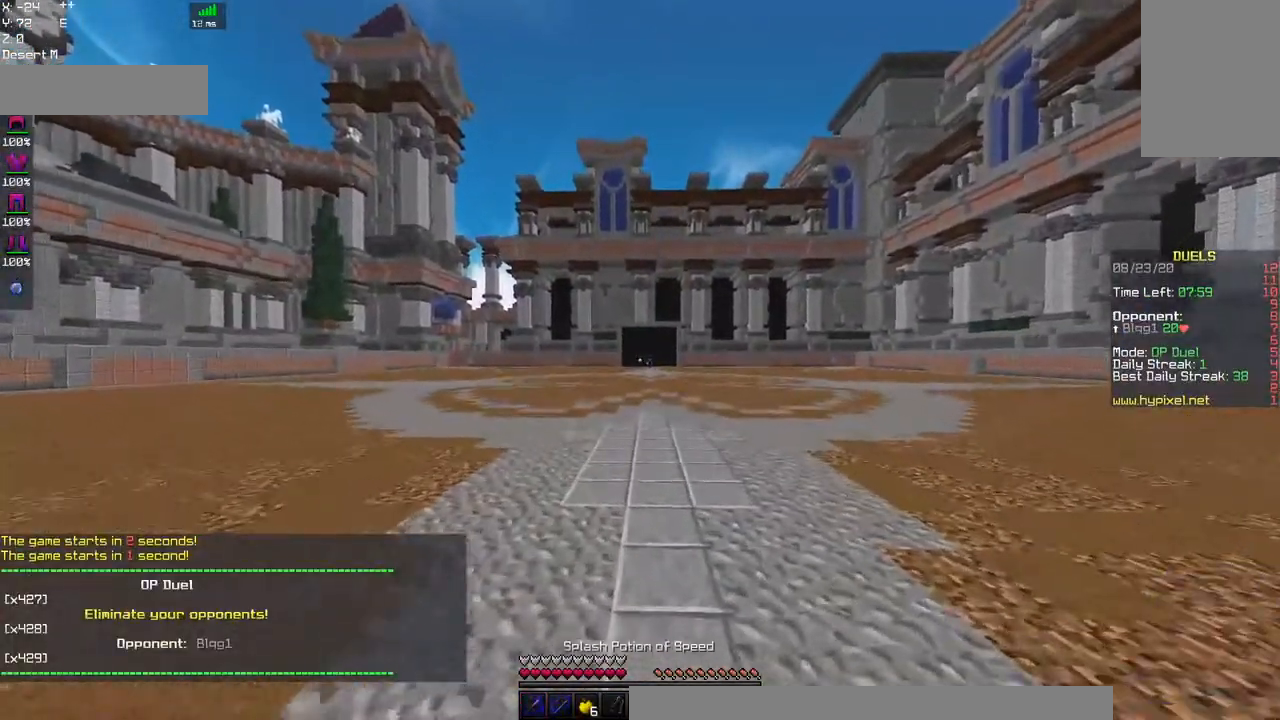
{"keys": ["w"], "mouse": [], "events": [[50, "space", "down"], [367, "space", "up"]]}
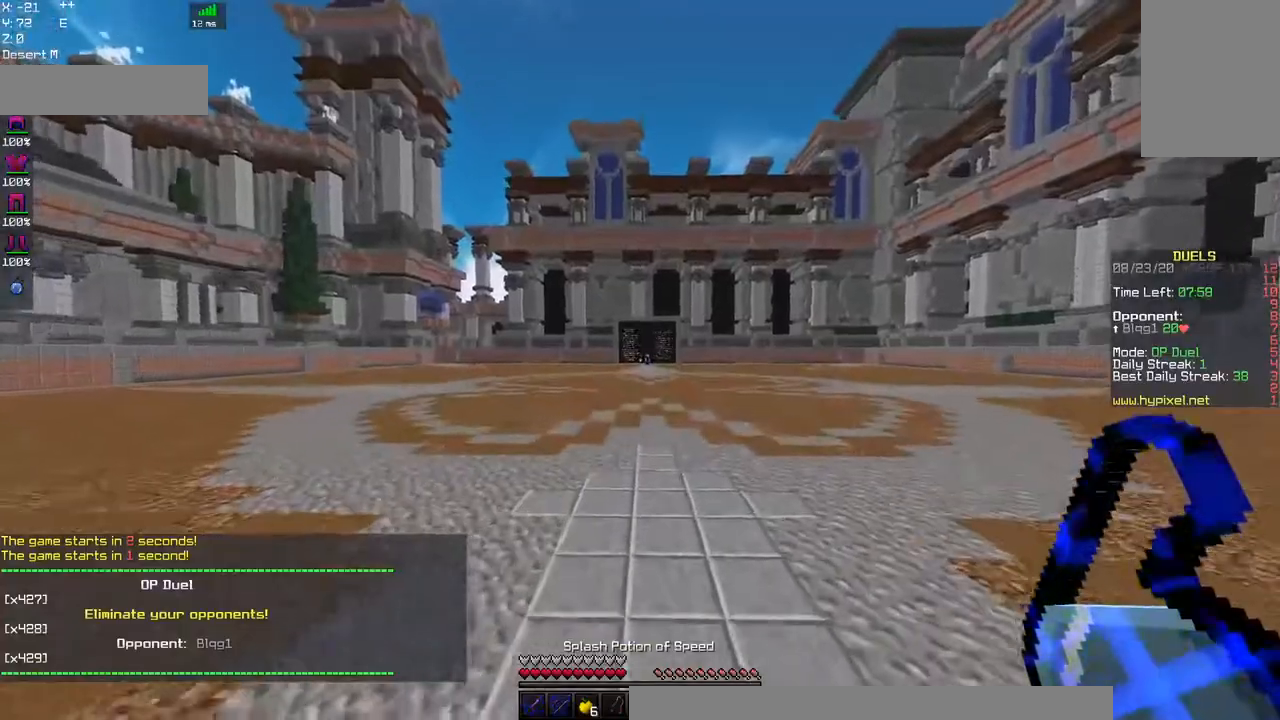
{"keys": ["w"], "mouse": [], "events": [[84, "space", "down"], [450, "space", "up"]]}
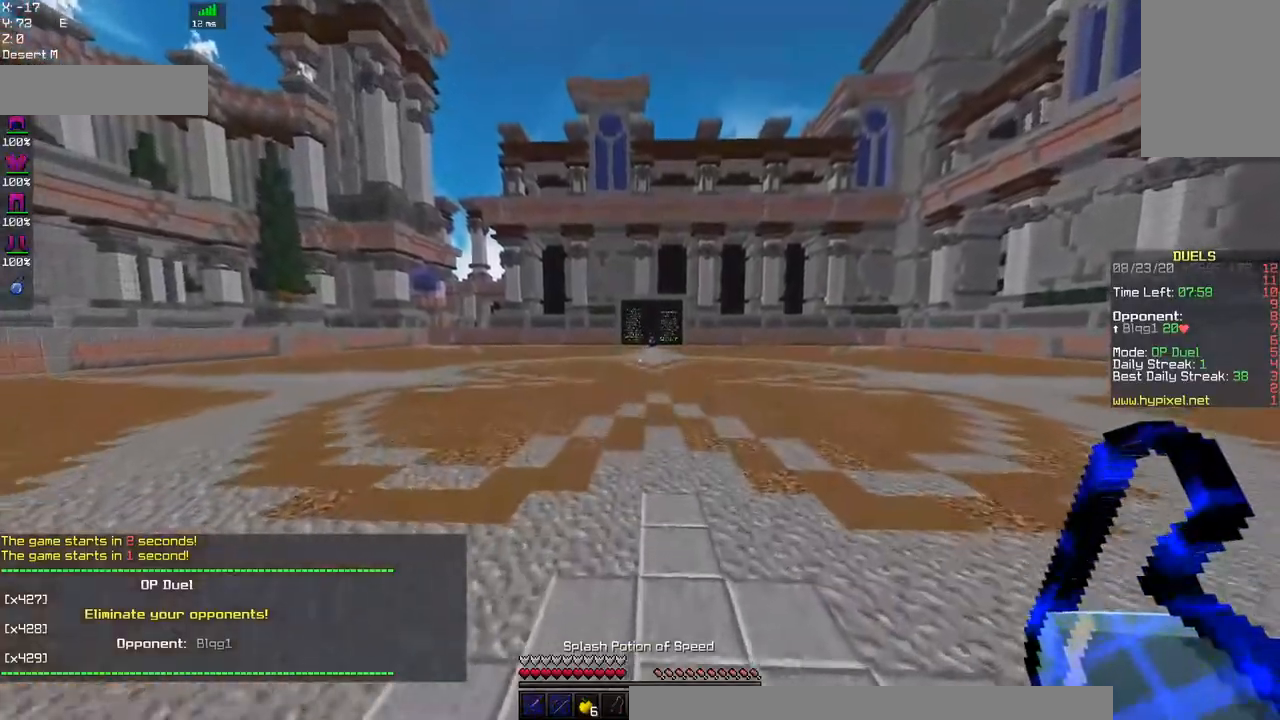
{"keys": ["space", "w"], "mouse": [], "events": [[184, "space", "down"]]}
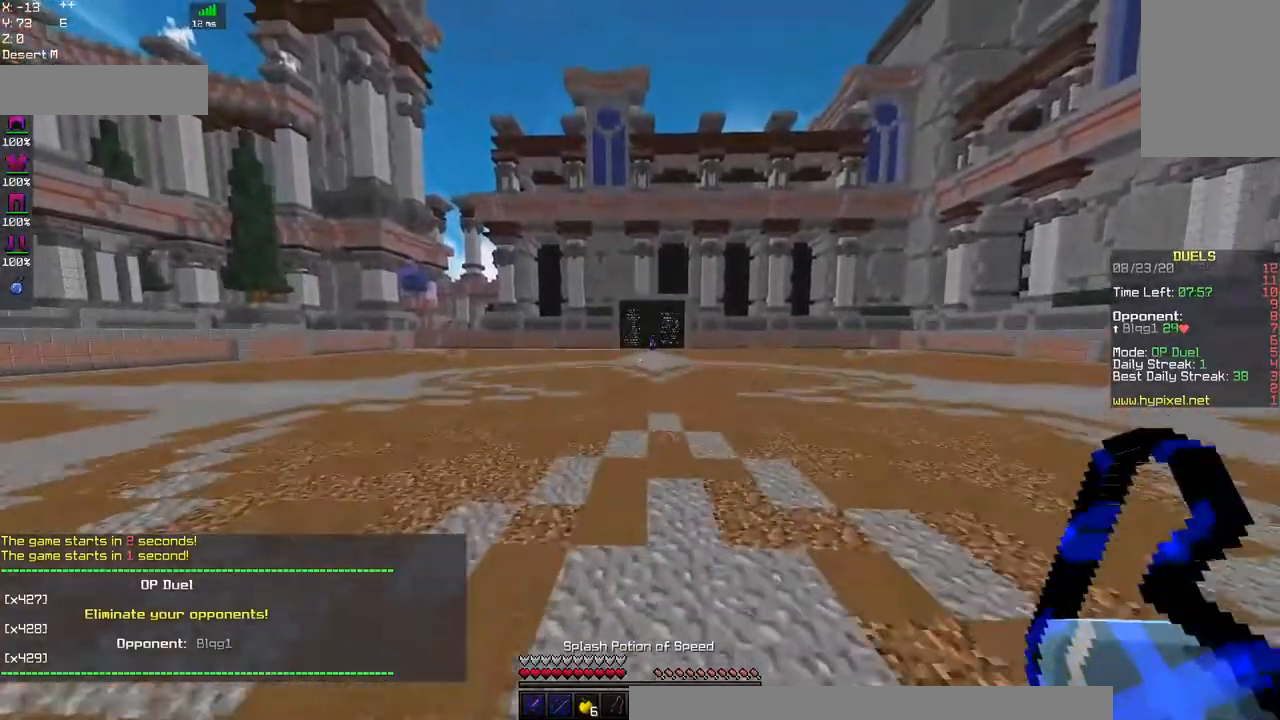
{"keys": ["space", "w"], "mouse": [], "events": [[67, "space", "up"], [284, "space", "down"]]}
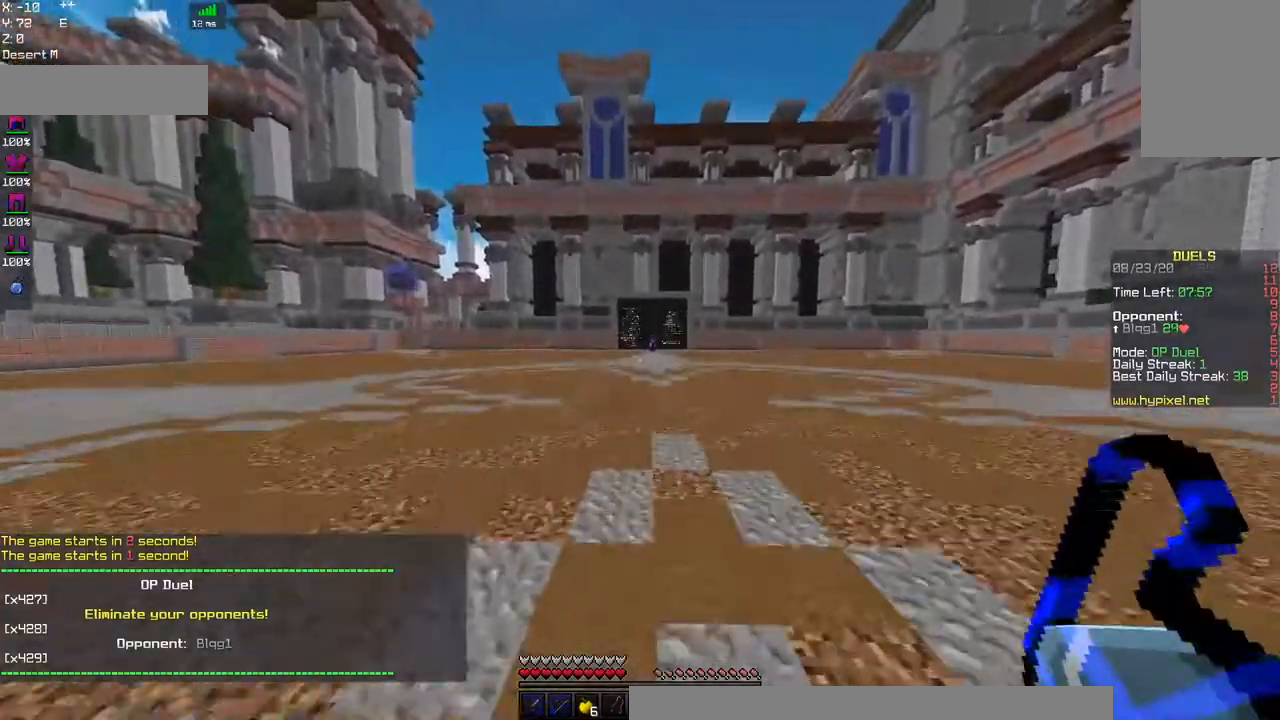
{"keys": ["w"], "mouse": ["right"], "events": [[200, "space", "up"], [400, "mouse_right", "down"]]}
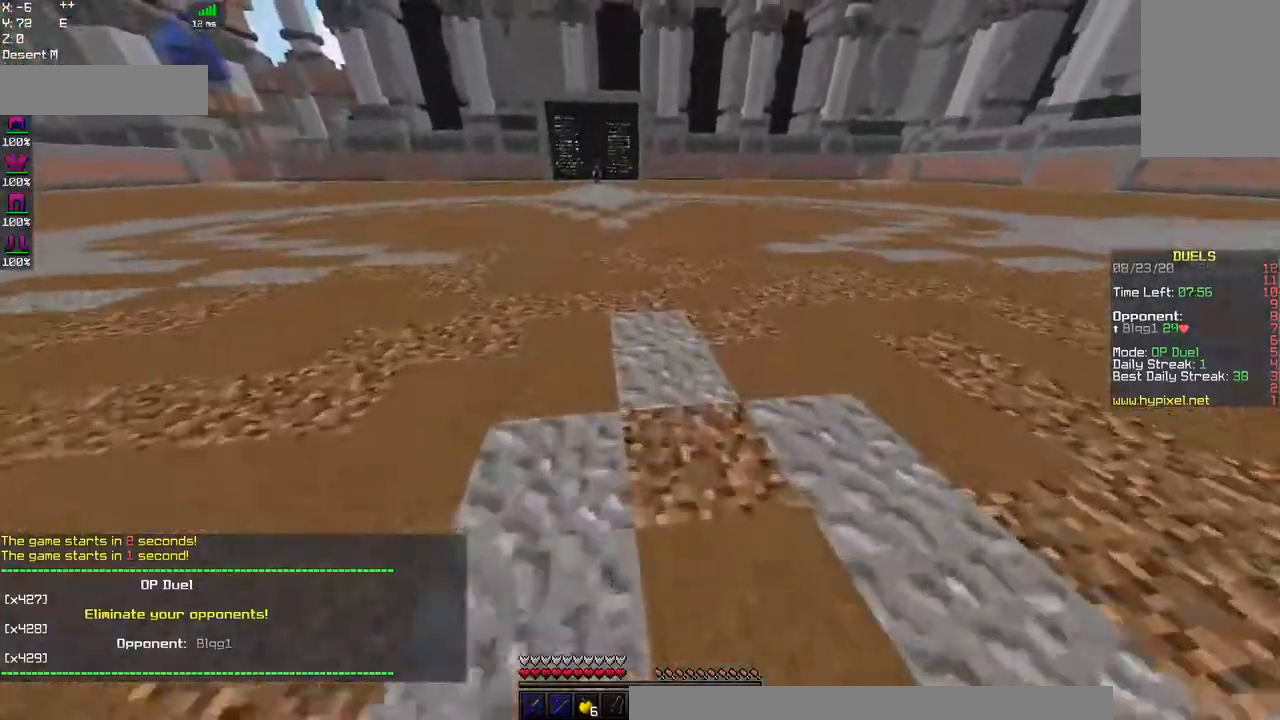
{"keys": ["w"], "mouse": [], "events": [[117, "mouse_right", "up"]]}
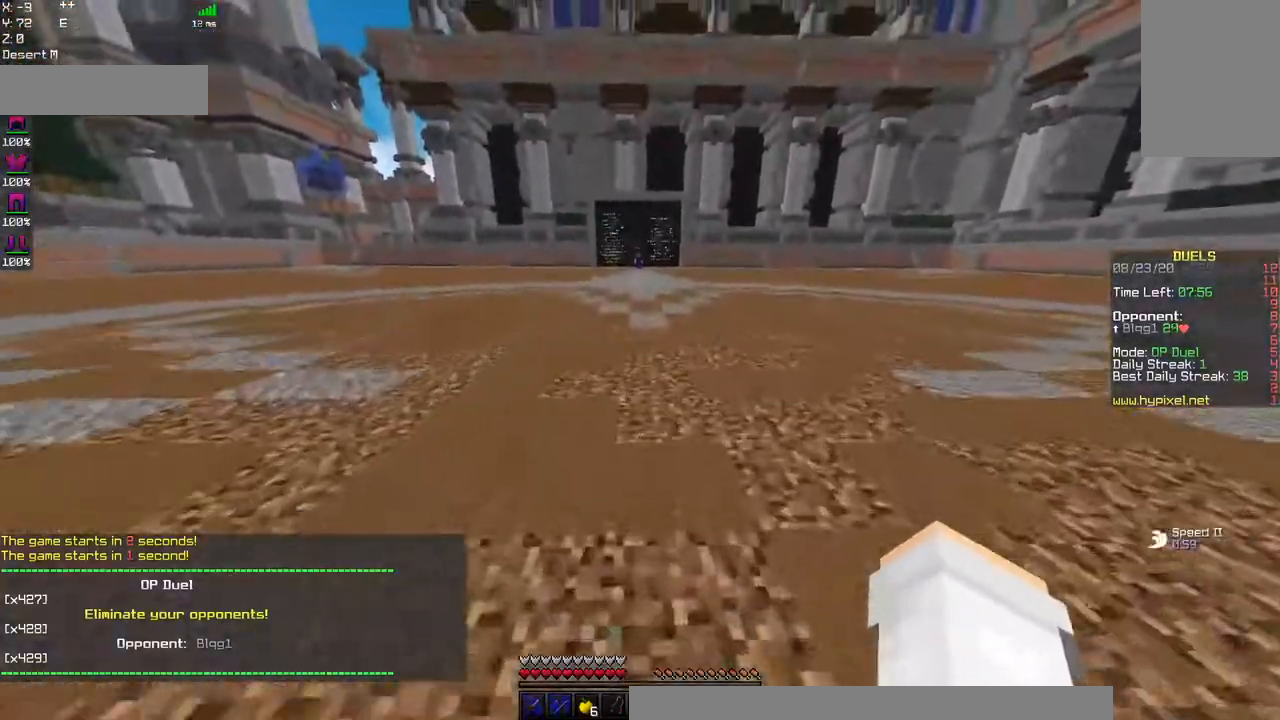
{"keys": ["w"], "mouse": [], "events": []}
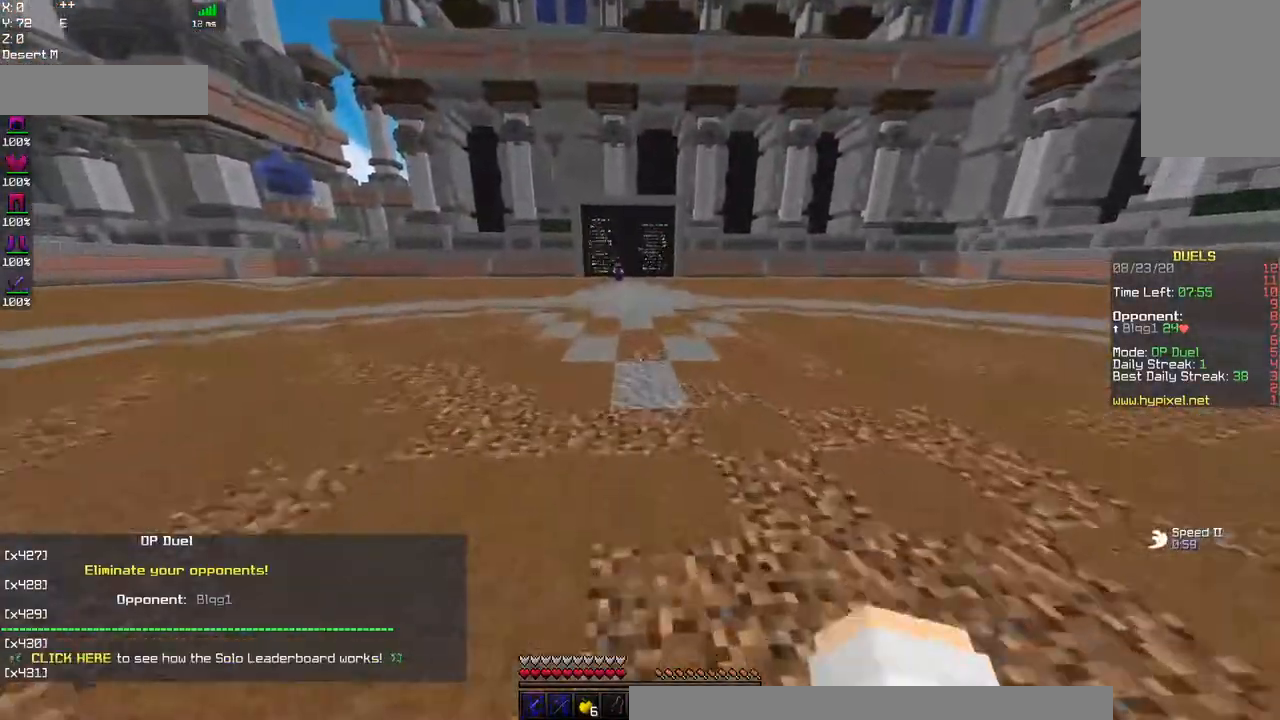
{"keys": ["w"], "mouse": [], "events": []}
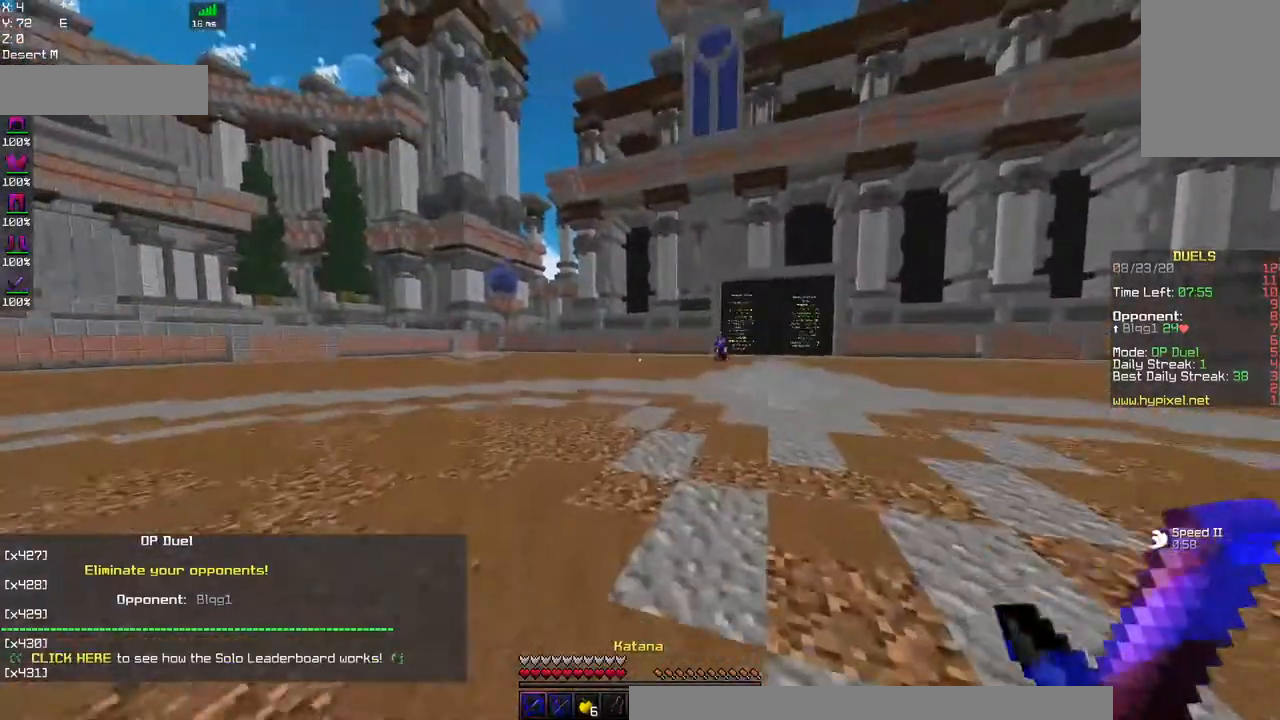
{"keys": ["w"], "mouse": [], "events": []}
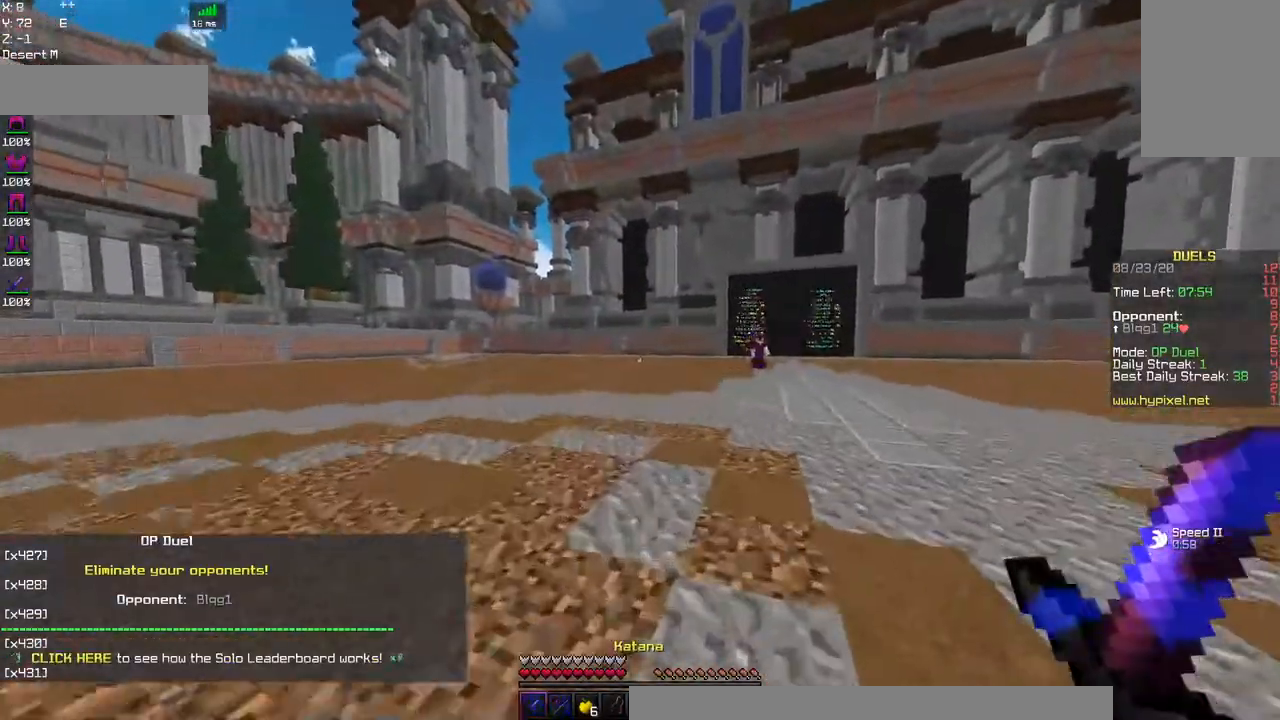
{"keys": ["d", "w"], "mouse": [], "events": [[17, "d", "down"]]}
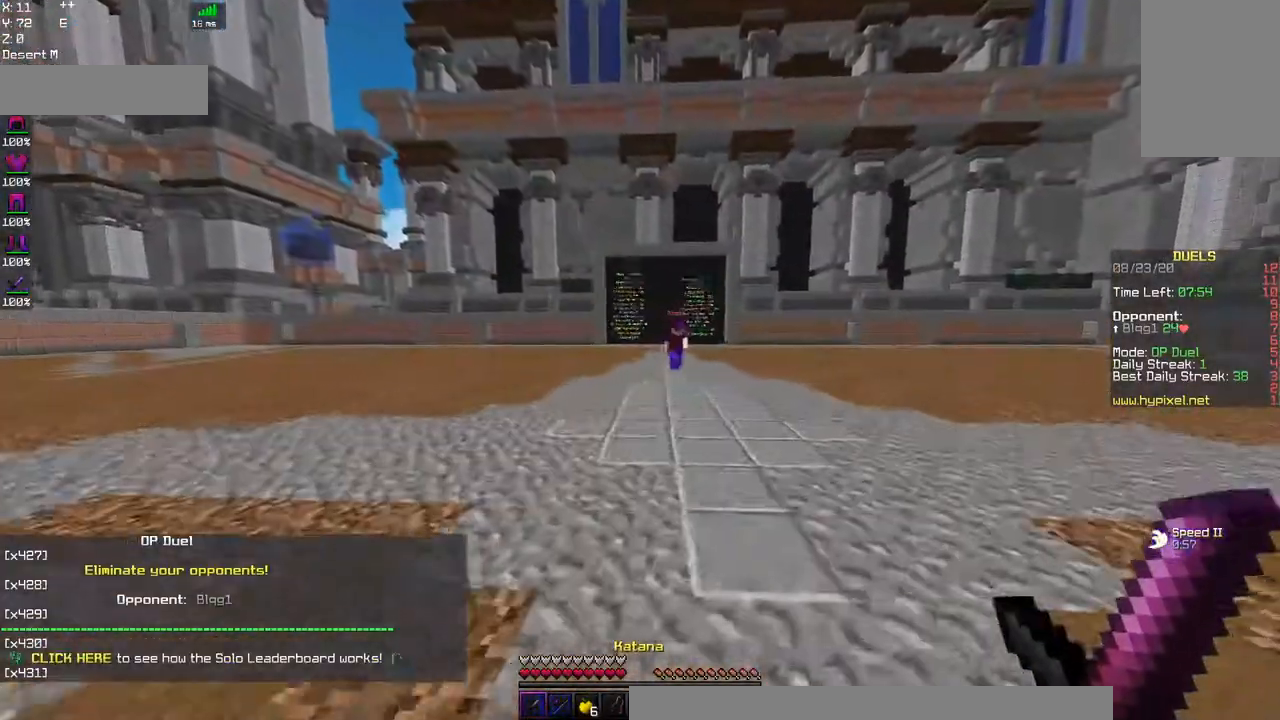
{"keys": ["a", "w"], "mouse": [], "events": [[334, "d", "up"], [367, "a", "down"]]}
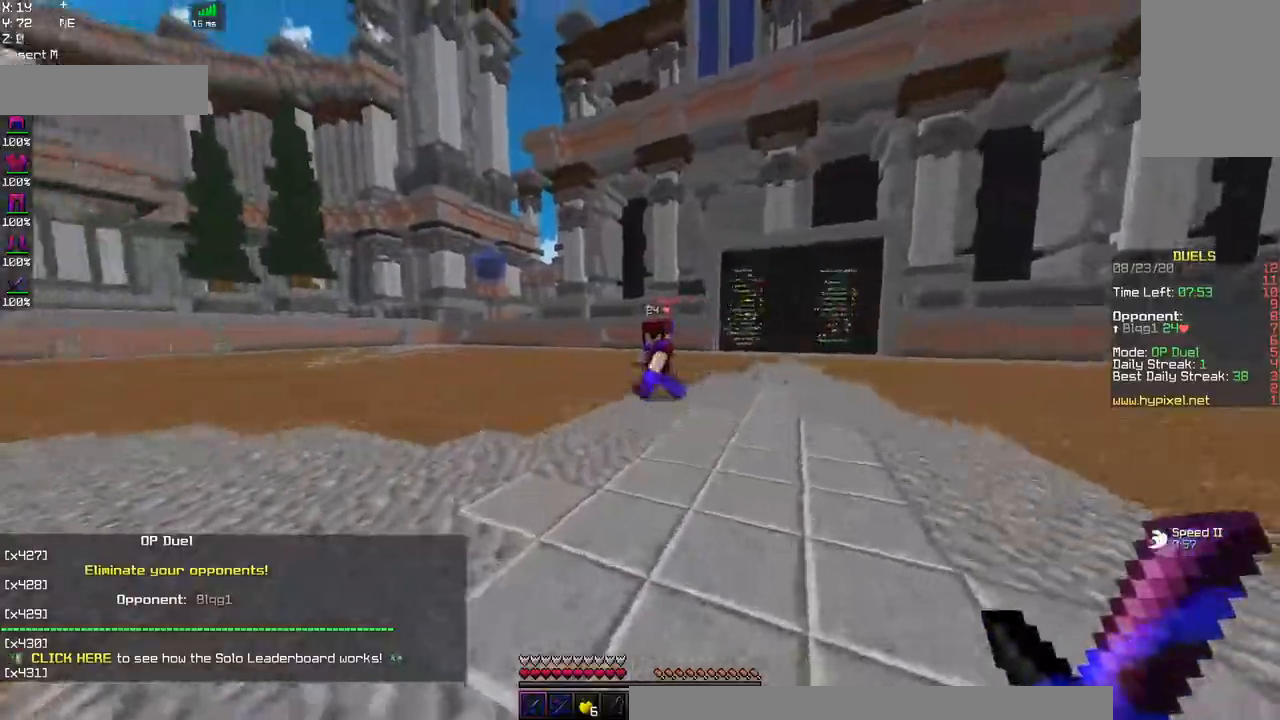
{"keys": ["a", "w"], "mouse": ["left"], "events": [[250, "mouse_left", "down"]]}
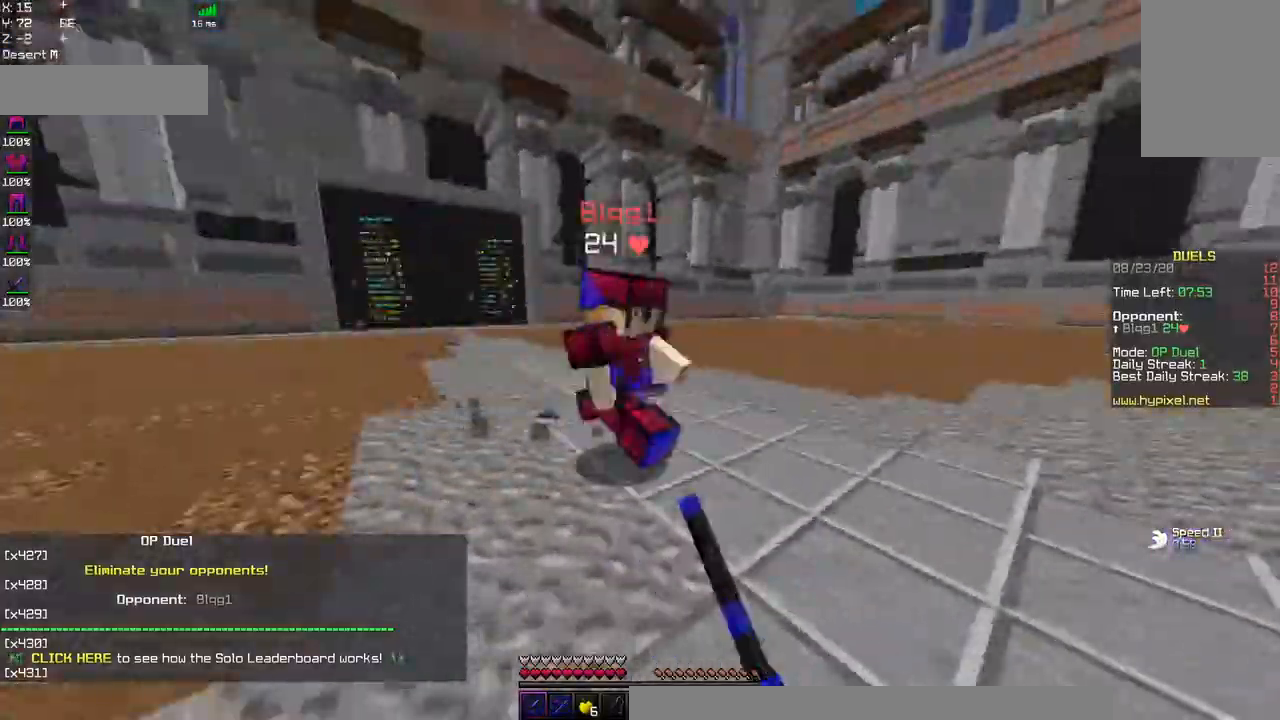
{"keys": ["a", "w"], "mouse": ["left"], "events": []}
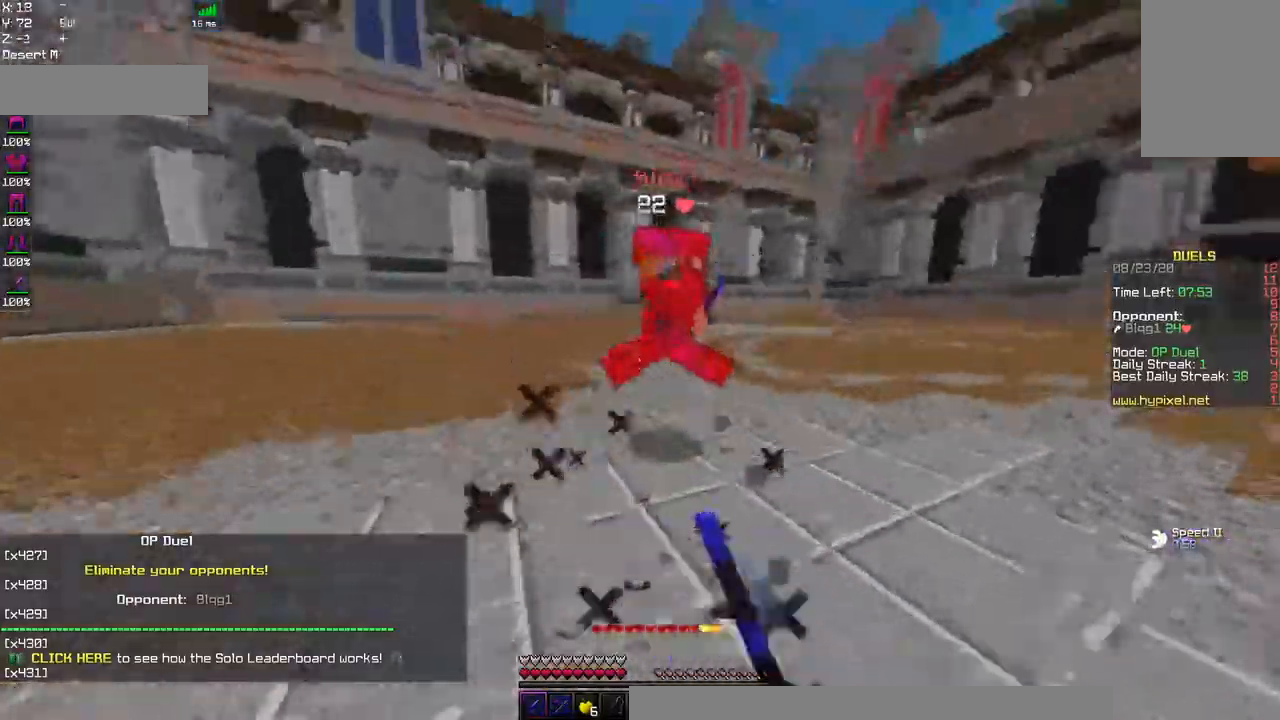
{"keys": ["a"], "mouse": ["left"], "events": [[384, "w", "up"]]}